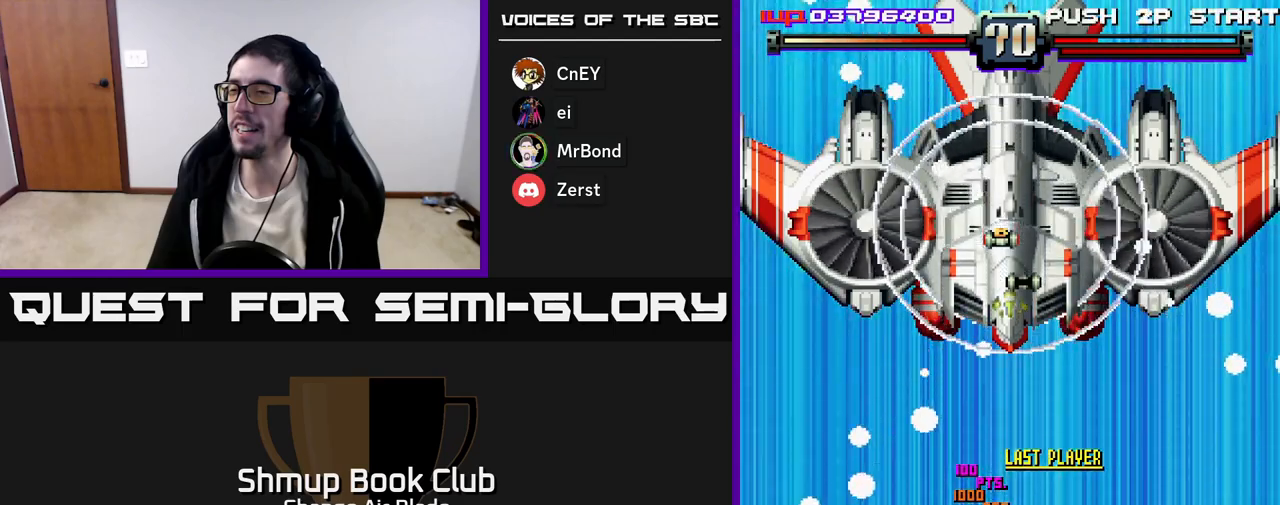
Gameplay with a controller (Xbox layout); each line is a JSON object with the inputs held at the frame after it. "events" lists button and stick changes between this image and that frame as [ms after this image, input, new state], when the widget could be followed in between.
{"buttons": ["A", "DPAD_DOWN"], "left_stick": "center", "right_stick": "center", "events": []}
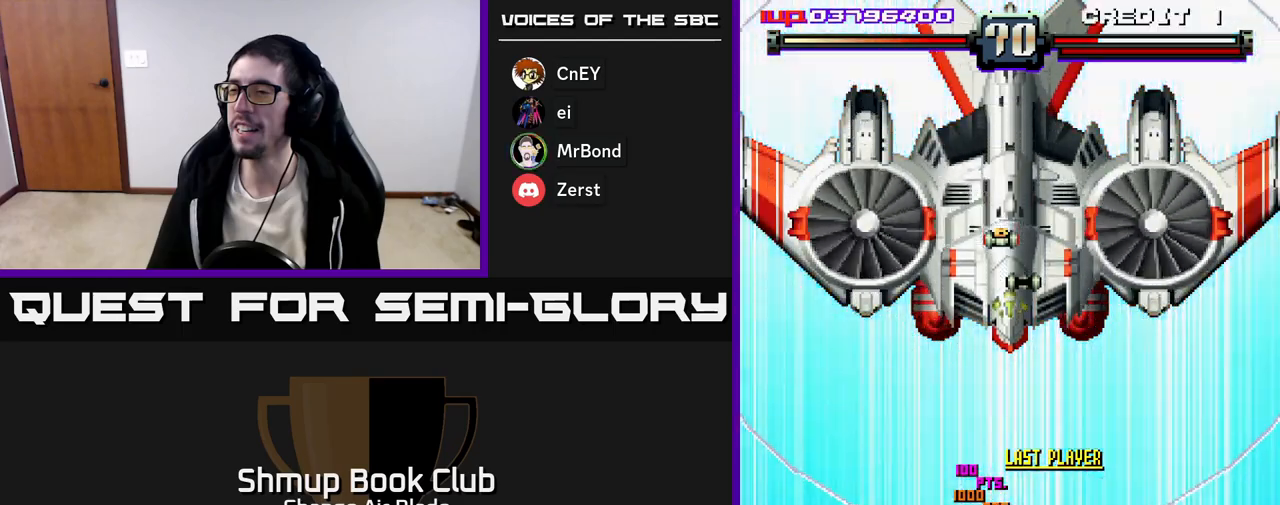
{"buttons": ["A", "DPAD_DOWN"], "left_stick": "center", "right_stick": "center", "events": []}
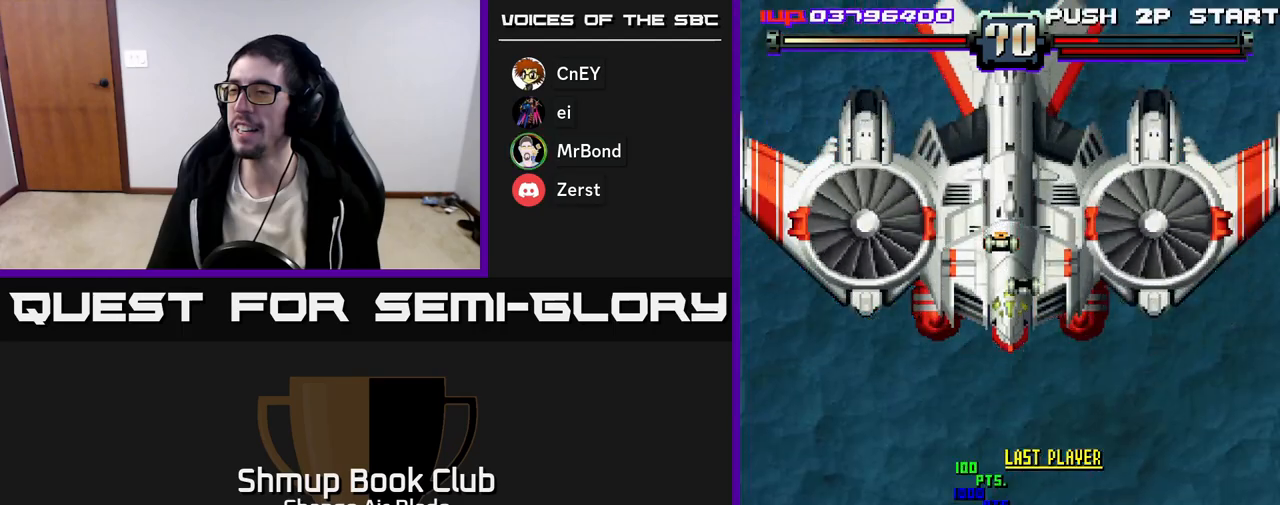
{"buttons": ["A", "DPAD_UP", "DPAD_RIGHT"], "left_stick": "center", "right_stick": "center", "events": [[350, "DPAD_RIGHT", "down"], [383, "DPAD_DOWN", "up"], [500, "DPAD_UP", "down"]]}
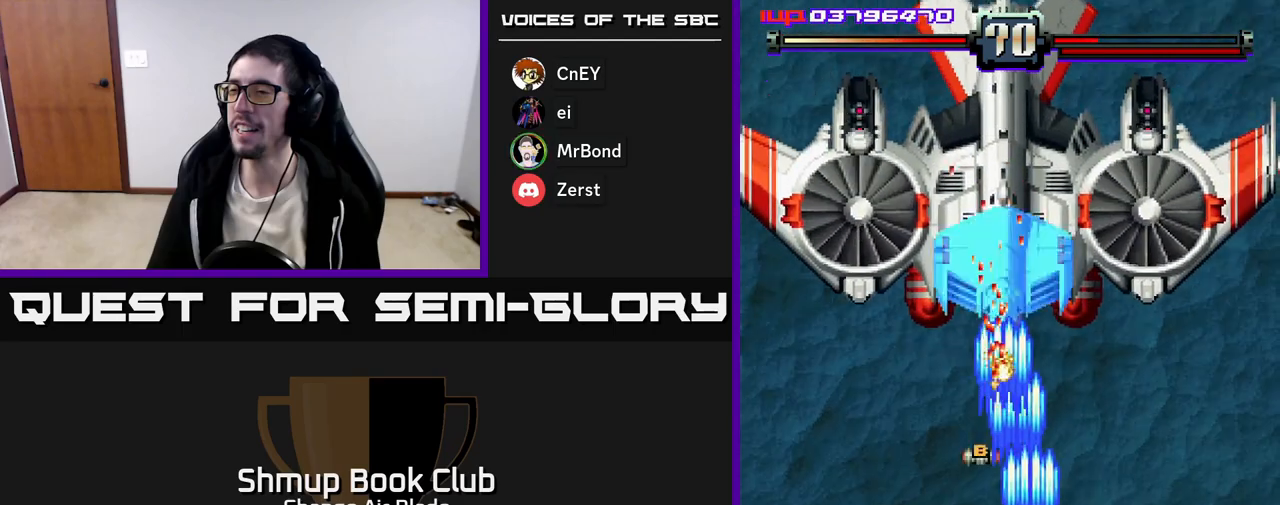
{"buttons": ["A", "DPAD_LEFT"], "left_stick": "center", "right_stick": "center", "events": [[17, "DPAD_RIGHT", "up"], [83, "DPAD_LEFT", "down"], [83, "DPAD_UP", "up"], [167, "DPAD_DOWN", "down"], [233, "DPAD_LEFT", "up"], [367, "DPAD_LEFT", "down"], [483, "DPAD_DOWN", "up"]]}
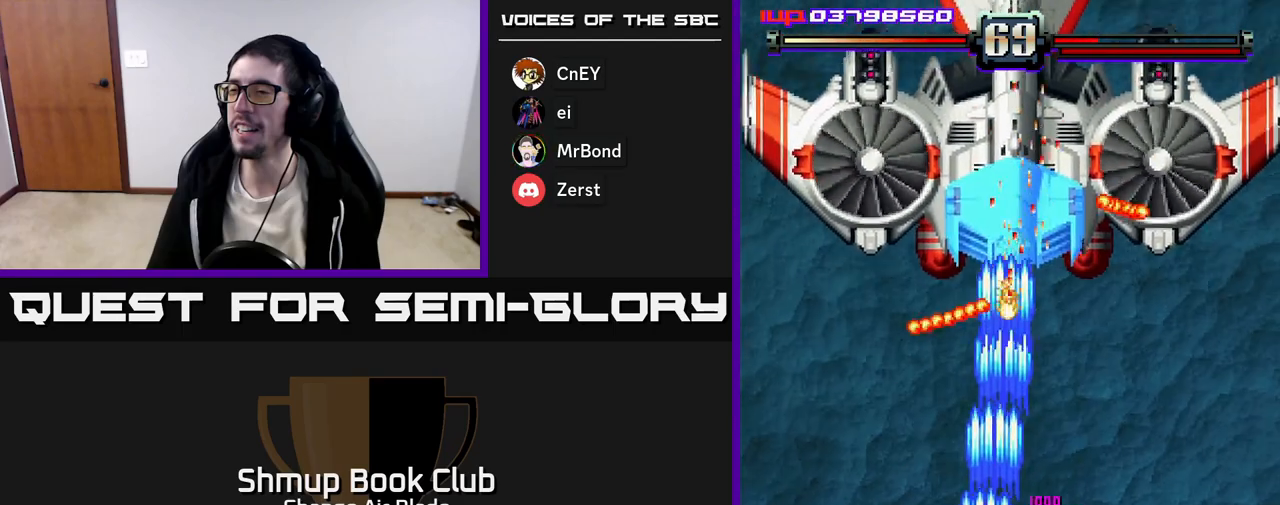
{"buttons": ["A", "DPAD_UP"], "left_stick": "center", "right_stick": "center", "events": [[200, "DPAD_UP", "down"], [300, "A", "up"], [333, "DPAD_LEFT", "up"], [450, "A", "down"]]}
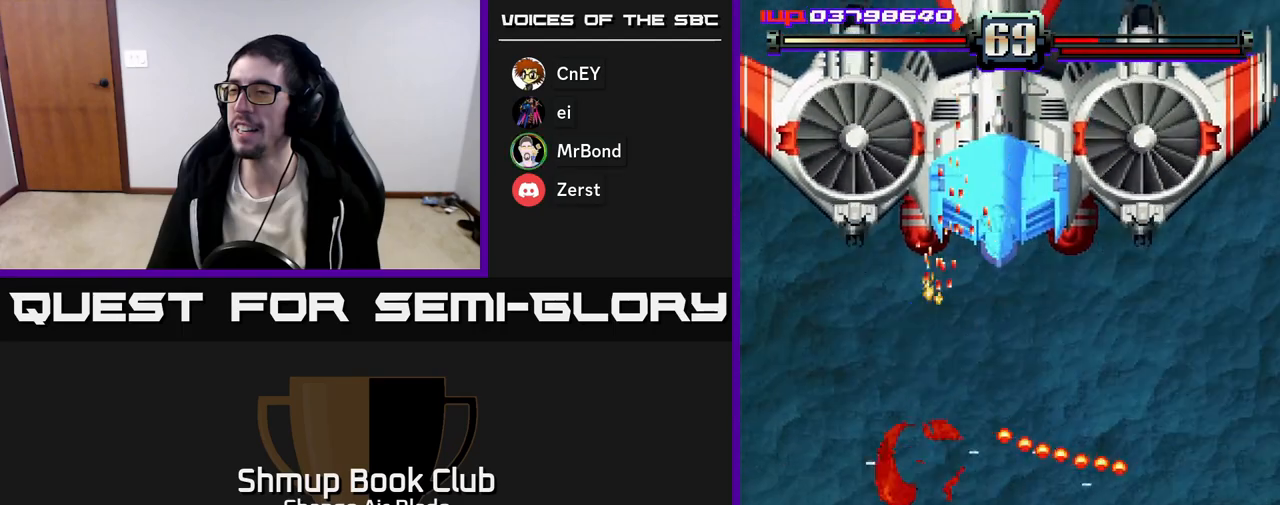
{"buttons": ["A", "DPAD_DOWN", "DPAD_RIGHT"], "left_stick": "center", "right_stick": "center", "events": [[333, "DPAD_RIGHT", "down"], [367, "DPAD_UP", "up"], [433, "DPAD_DOWN", "down"]]}
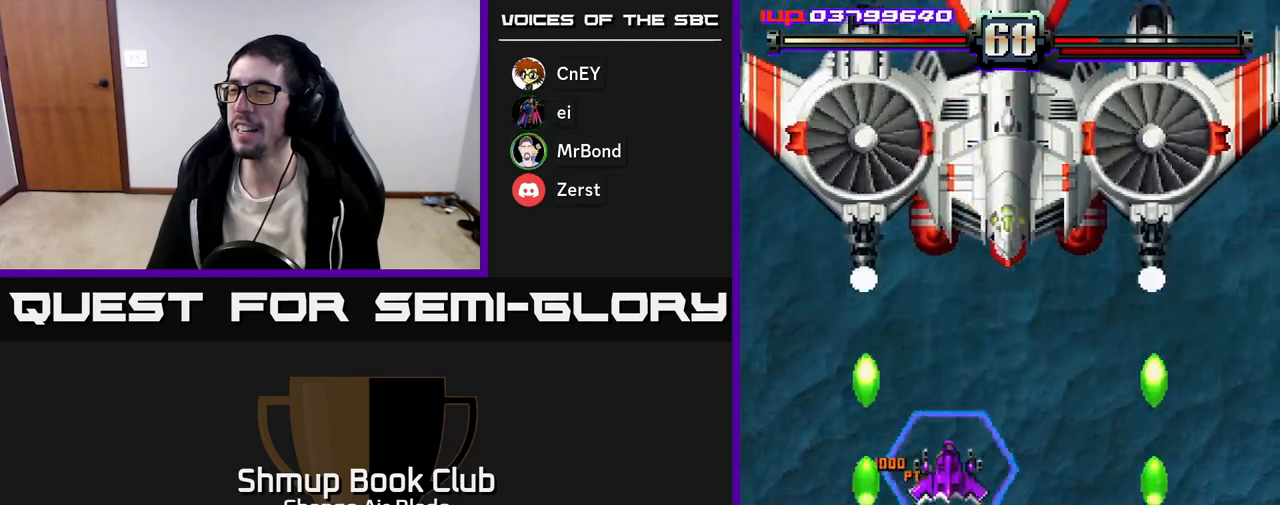
{"buttons": ["A", "DPAD_DOWN", "DPAD_RIGHT"], "left_stick": "center", "right_stick": "center", "events": []}
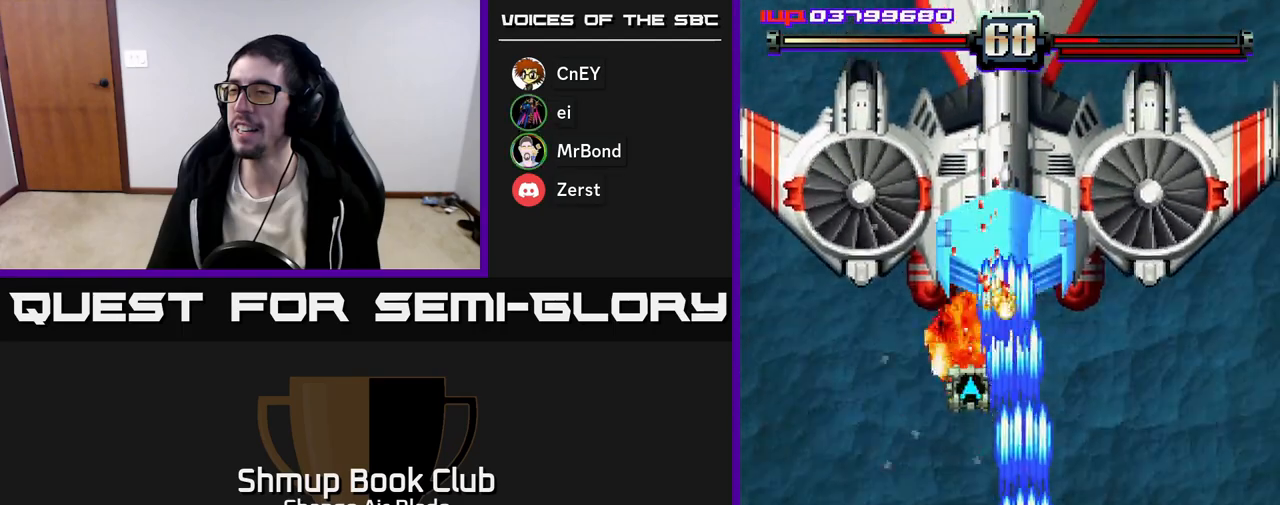
{"buttons": ["A", "DPAD_LEFT"], "left_stick": "center", "right_stick": "center", "events": [[33, "DPAD_RIGHT", "up"], [133, "DPAD_RIGHT", "down"], [300, "DPAD_RIGHT", "up"], [433, "DPAD_LEFT", "down"], [500, "DPAD_DOWN", "up"]]}
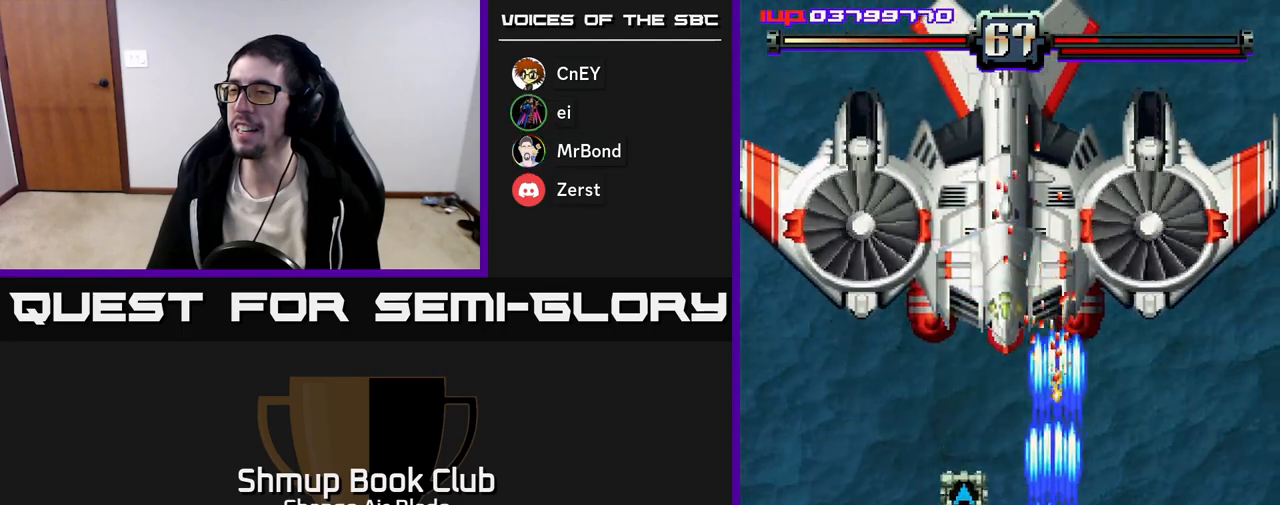
{"buttons": ["A", "DPAD_LEFT"], "left_stick": "center", "right_stick": "center", "events": [[133, "DPAD_UP", "down"], [183, "DPAD_LEFT", "up"], [350, "DPAD_LEFT", "down"], [467, "DPAD_UP", "up"]]}
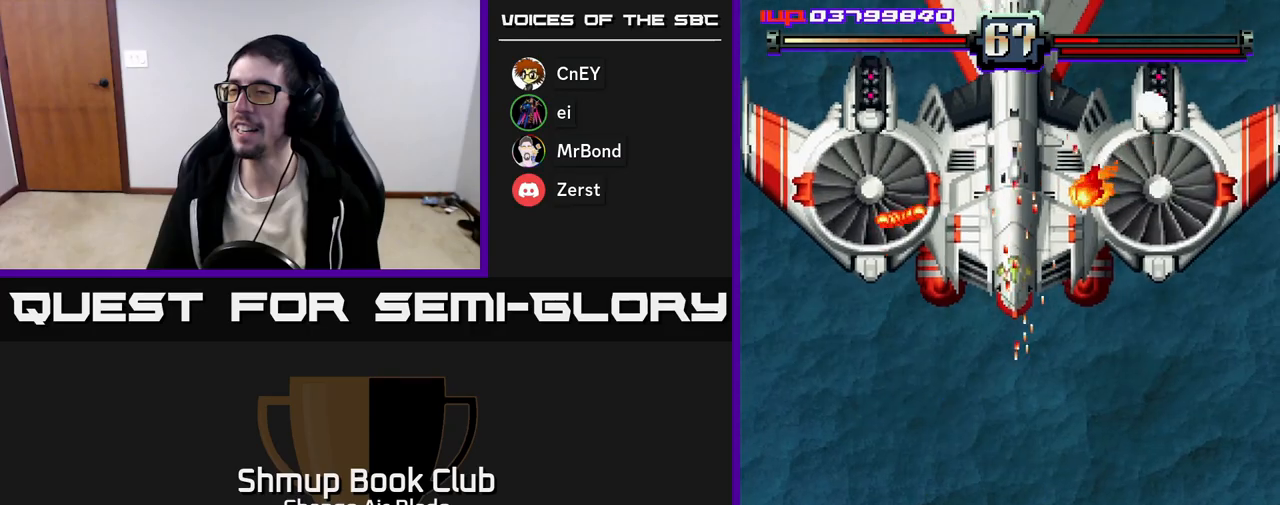
{"buttons": ["A", "DPAD_UP", "DPAD_LEFT"], "left_stick": "center", "right_stick": "center", "events": [[83, "DPAD_DOWN", "down"], [100, "DPAD_LEFT", "up"], [283, "DPAD_LEFT", "down"], [333, "DPAD_DOWN", "up"], [483, "DPAD_UP", "down"]]}
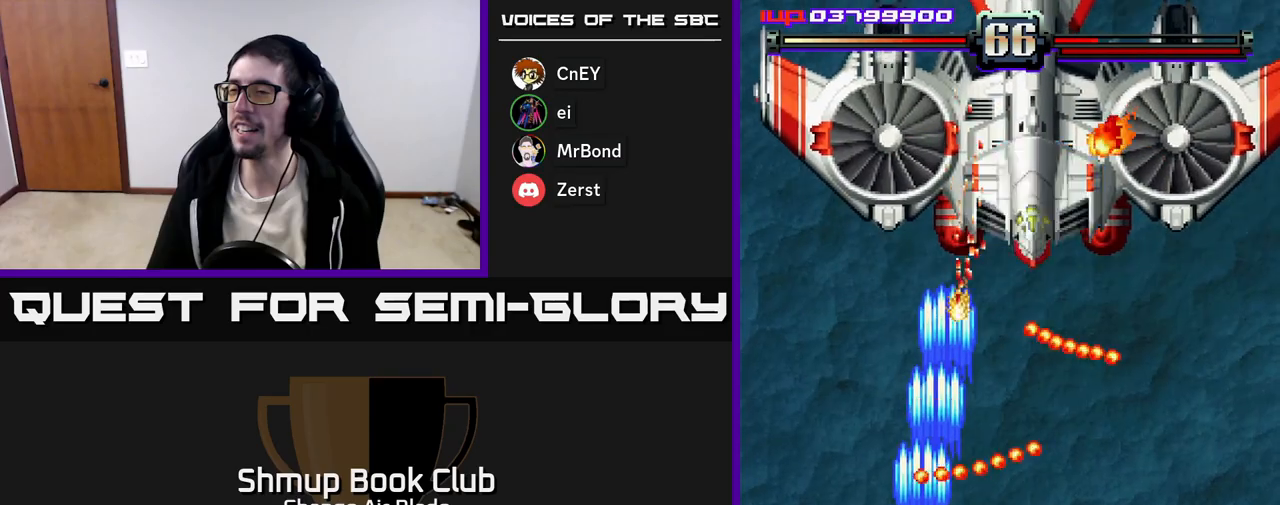
{"buttons": ["A", "DPAD_UP"], "left_stick": "center", "right_stick": "center", "events": [[83, "A", "up"], [133, "DPAD_LEFT", "up"], [267, "A", "down"]]}
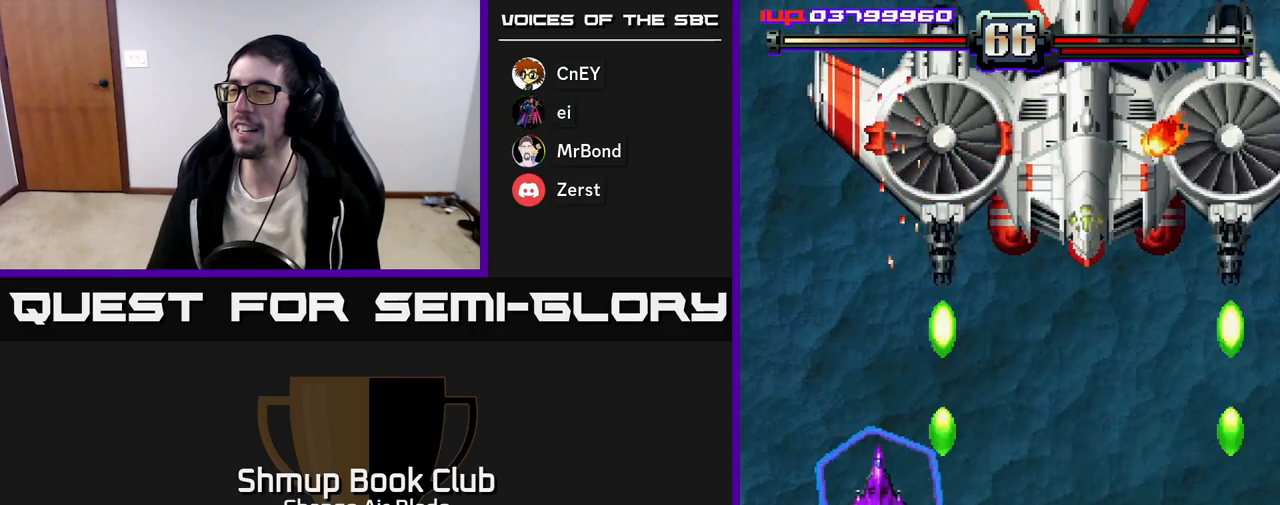
{"buttons": ["A", "DPAD_DOWN", "DPAD_RIGHT"], "left_stick": "center", "right_stick": "center", "events": [[17, "DPAD_LEFT", "down"], [50, "A", "up"], [67, "DPAD_UP", "up"], [217, "DPAD_UP", "down"], [283, "A", "down"], [333, "DPAD_LEFT", "up"], [383, "DPAD_UP", "up"], [400, "DPAD_RIGHT", "down"], [467, "DPAD_DOWN", "down"]]}
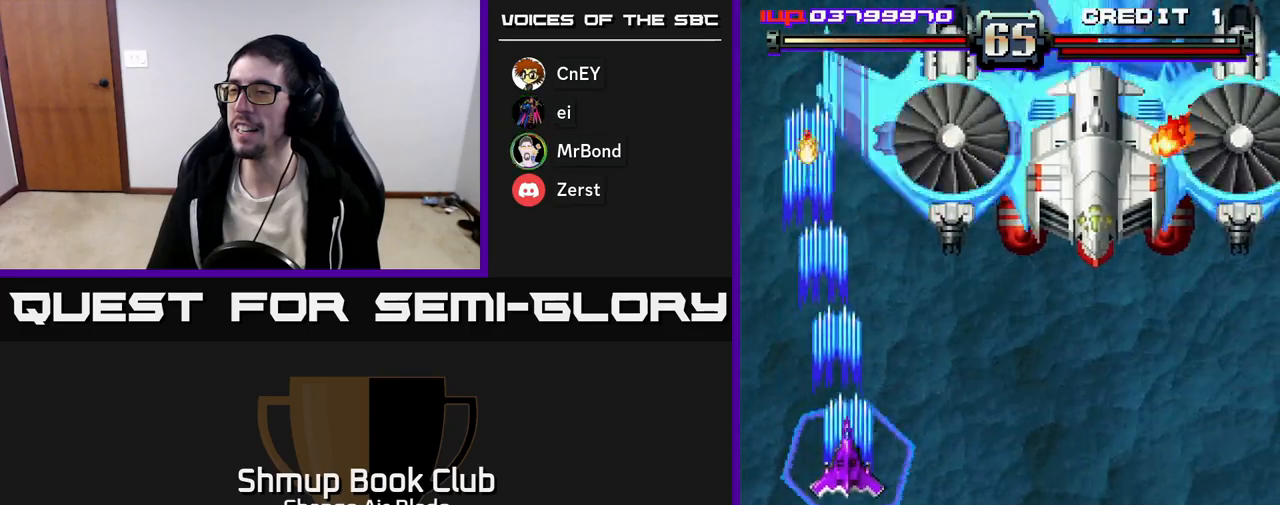
{"buttons": ["A", "DPAD_RIGHT"], "left_stick": "center", "right_stick": "center", "events": [[150, "DPAD_DOWN", "up"]]}
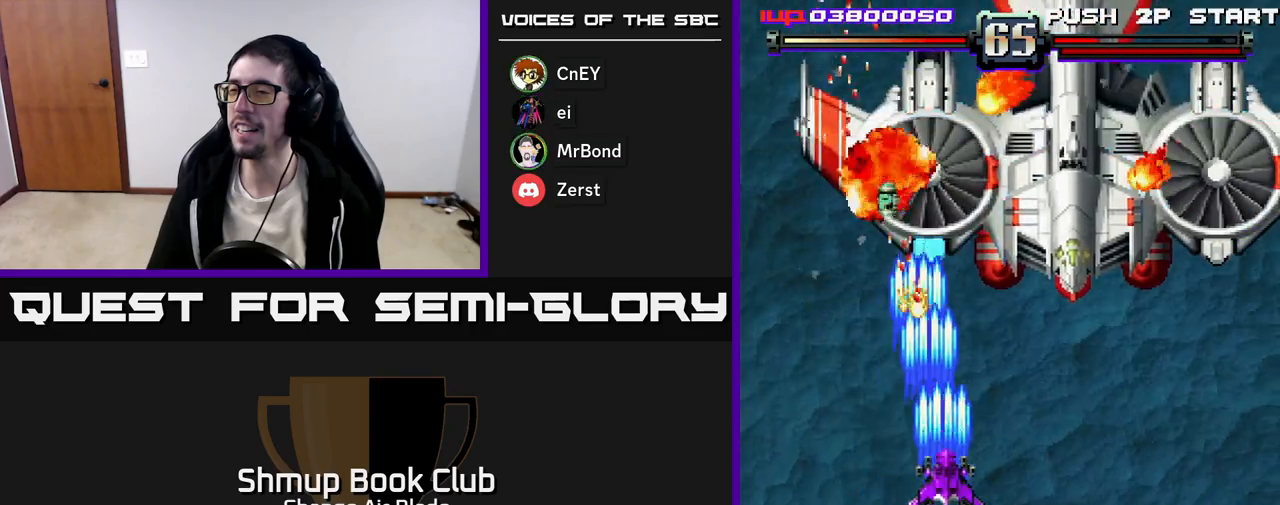
{"buttons": ["A", "DPAD_DOWN", "DPAD_RIGHT"], "left_stick": "center", "right_stick": "center", "events": [[383, "DPAD_DOWN", "down"]]}
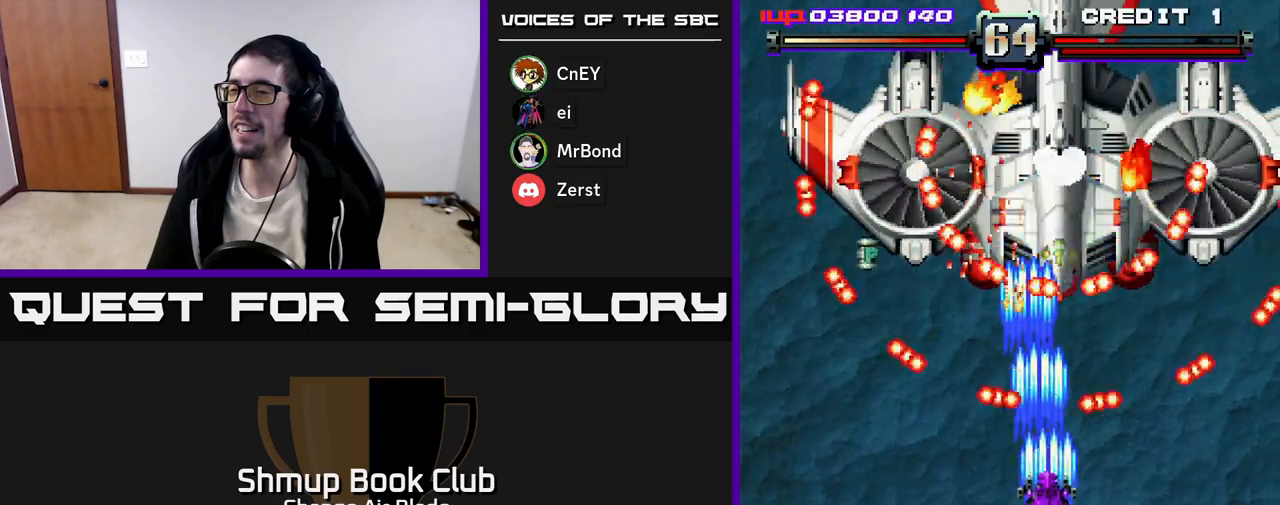
{"buttons": ["A", "DPAD_DOWN"], "left_stick": "center", "right_stick": "center"}
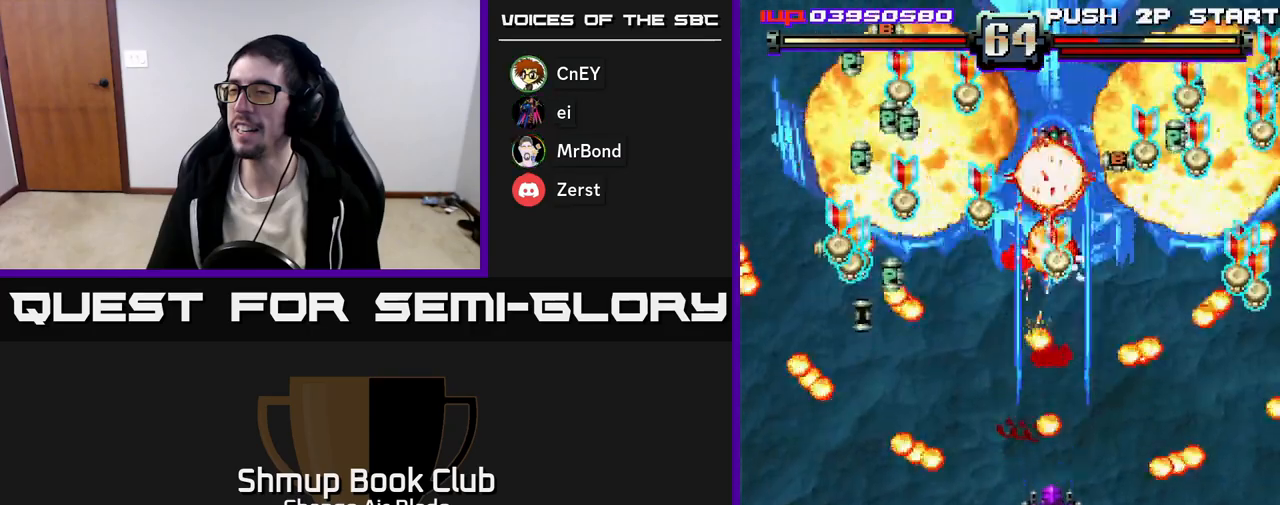
{"buttons": ["DPAD_UP", "DPAD_LEFT"], "left_stick": "center", "right_stick": "center", "events": [[433, "DPAD_DOWN", "up"], [467, "DPAD_LEFT", "down"], [467, "DPAD_UP", "down"], [500, "A", "up"]]}
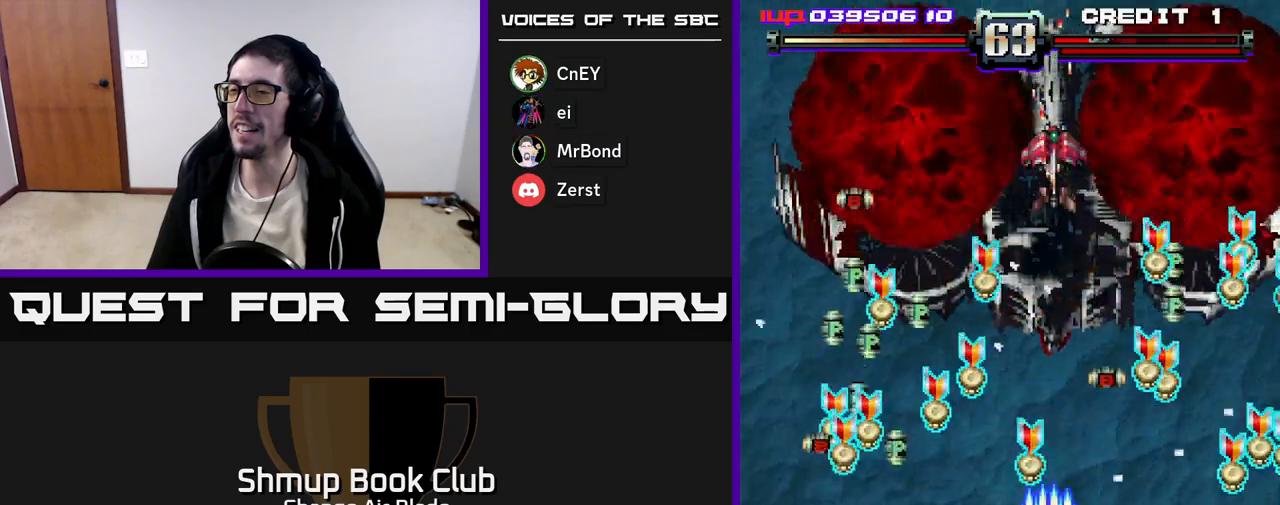
{"buttons": ["A", "DPAD_UP", "DPAD_RIGHT"], "left_stick": "center", "right_stick": "center", "events": [[17, "DPAD_LEFT", "up"], [100, "DPAD_LEFT", "down"], [217, "DPAD_UP", "up"], [333, "DPAD_LEFT", "up"], [333, "DPAD_RIGHT", "down"], [417, "A", "down"], [433, "DPAD_UP", "down"]]}
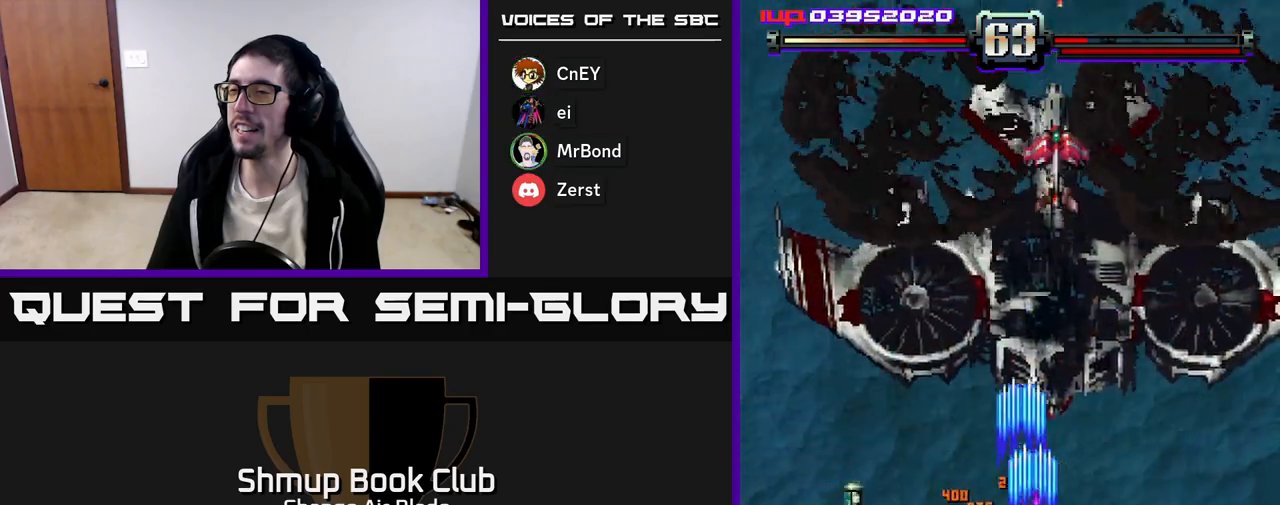
{"buttons": ["A", "DPAD_DOWN"], "left_stick": "center", "right_stick": "center", "events": [[50, "DPAD_RIGHT", "up"], [217, "DPAD_UP", "up"], [233, "DPAD_RIGHT", "down"], [250, "DPAD_DOWN", "down"], [267, "DPAD_RIGHT", "up"]]}
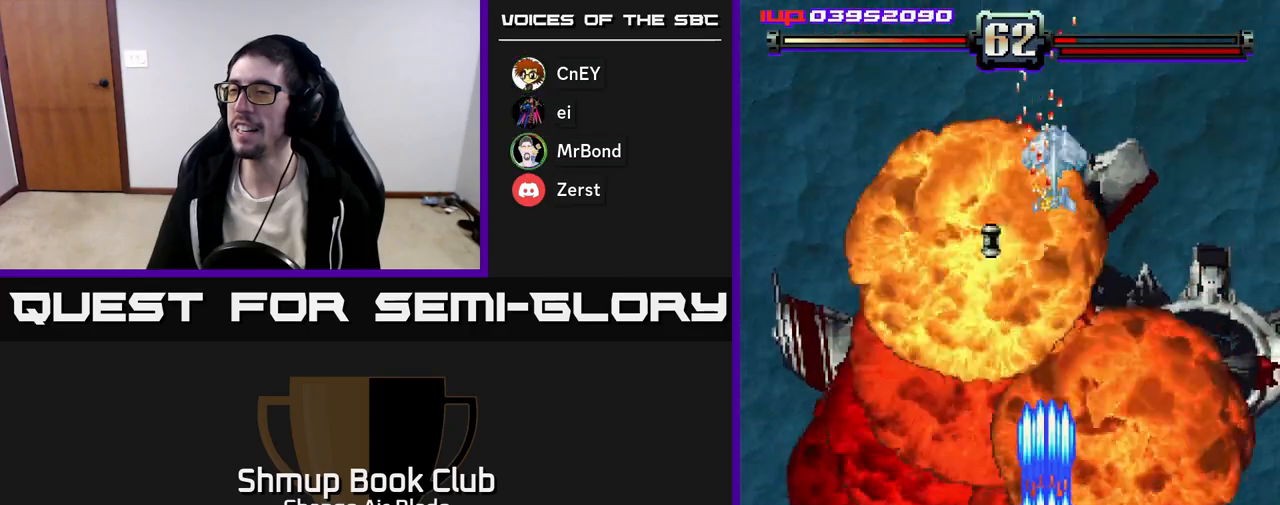
{"buttons": ["A"], "left_stick": "center", "right_stick": "center", "events": [[483, "DPAD_DOWN", "up"]]}
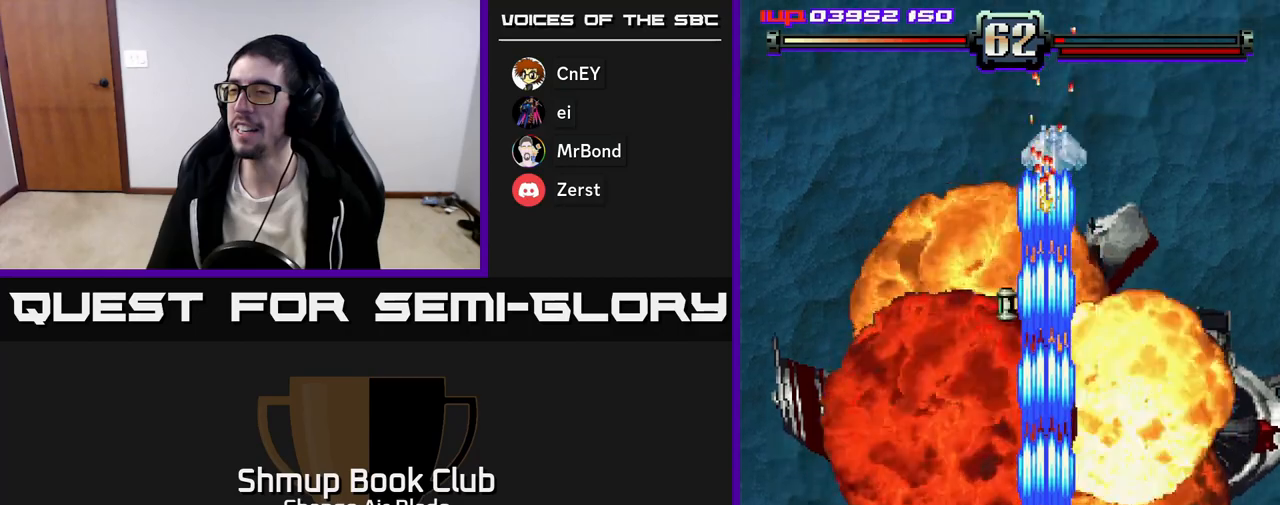
{"buttons": ["A"], "left_stick": "center", "right_stick": "center", "events": [[150, "DPAD_UP", "down"], [217, "DPAD_UP", "up"]]}
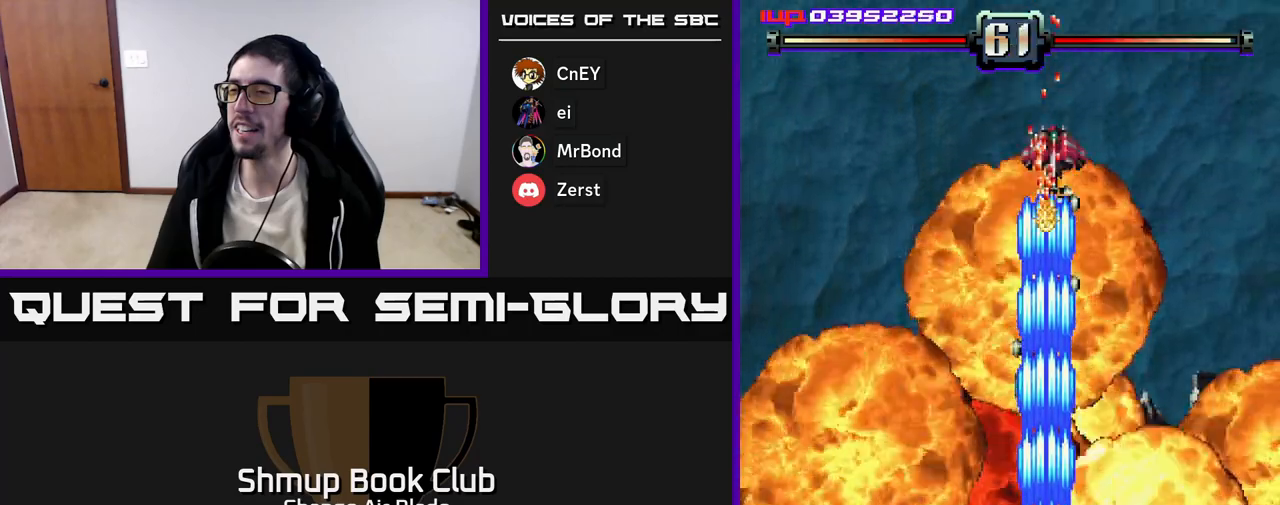
{"buttons": ["A", "DPAD_UP", "DPAD_RIGHT"], "left_stick": "center", "right_stick": "center", "events": [[133, "DPAD_UP", "down"], [367, "DPAD_LEFT", "down"], [467, "DPAD_LEFT", "up"], [500, "DPAD_RIGHT", "down"]]}
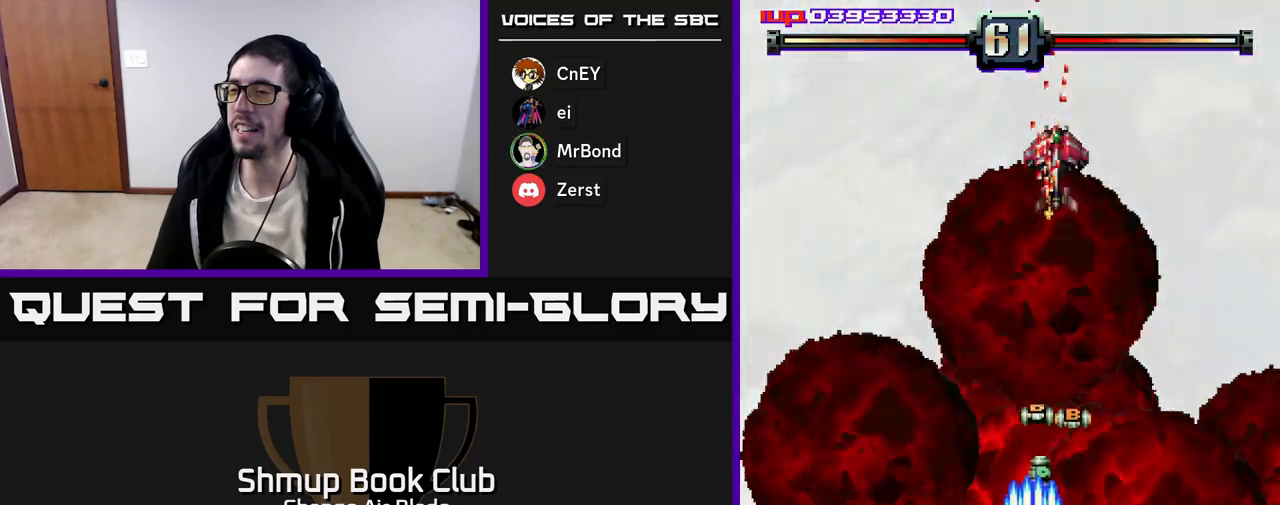
{"buttons": ["A", "DPAD_DOWN"], "left_stick": "center", "right_stick": "center"}
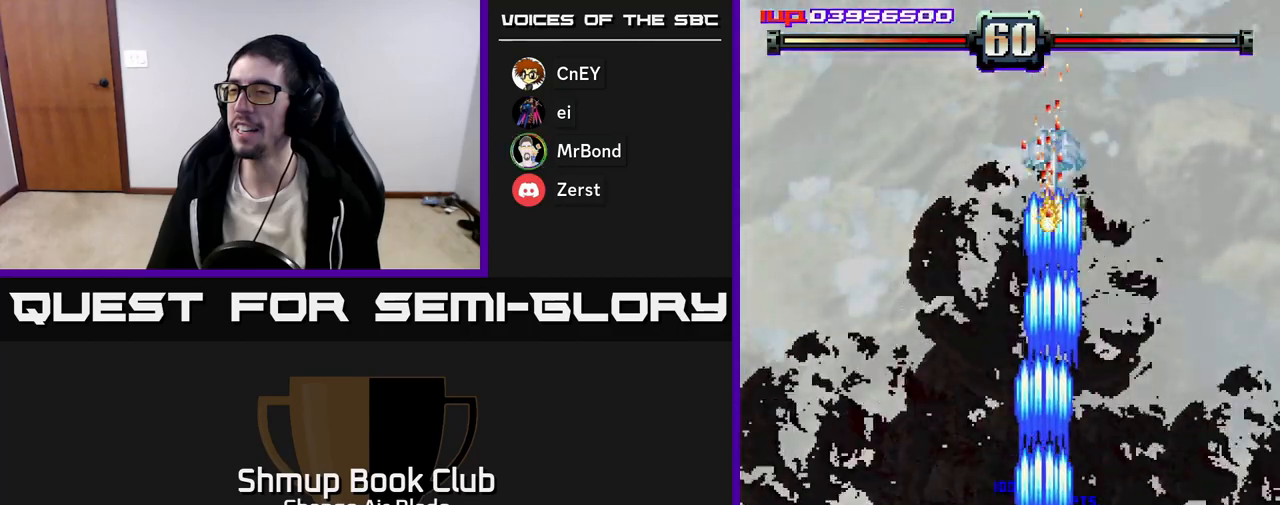
{"buttons": ["A", "DPAD_UP", "DPAD_RIGHT"], "left_stick": "center", "right_stick": "center", "events": [[467, "DPAD_DOWN", "up"], [467, "DPAD_RIGHT", "down"], [500, "DPAD_UP", "down"]]}
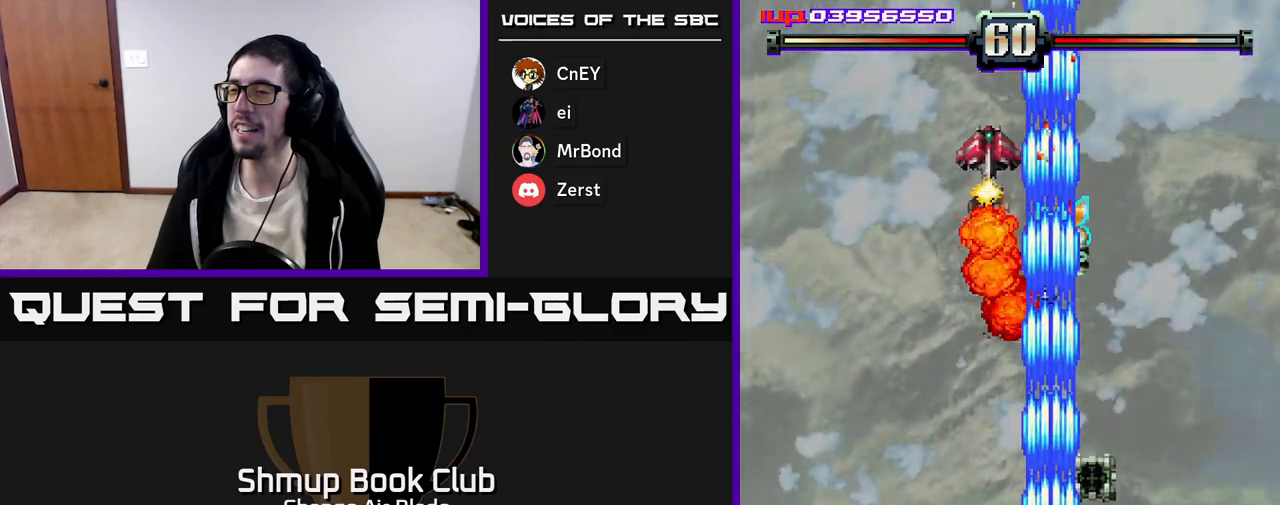
{"buttons": ["A", "DPAD_UP"], "left_stick": "center", "right_stick": "center", "events": [[217, "DPAD_RIGHT", "up"], [267, "DPAD_LEFT", "down"], [367, "DPAD_LEFT", "up"]]}
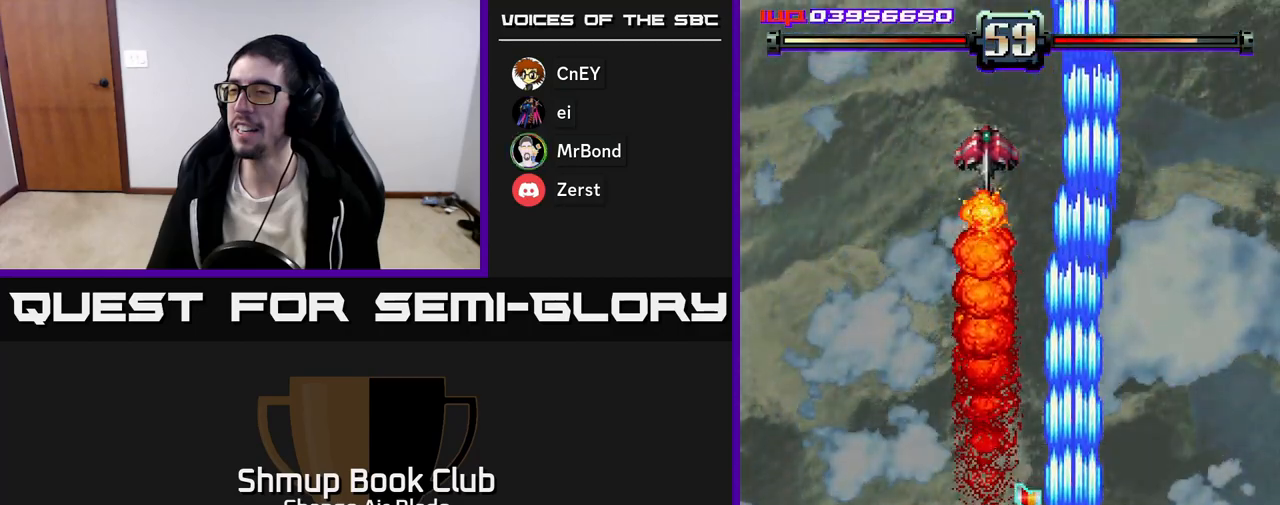
{"buttons": ["A", "X", "DPAD_UP", "DPAD_RIGHT"], "left_stick": "center", "right_stick": "center", "events": [[33, "DPAD_LEFT", "down"], [83, "DPAD_UP", "up"], [183, "DPAD_DOWN", "down"], [283, "DPAD_LEFT", "up"], [350, "DPAD_DOWN", "up"], [383, "DPAD_UP", "down"], [417, "DPAD_RIGHT", "down"], [417, "X", "down"]]}